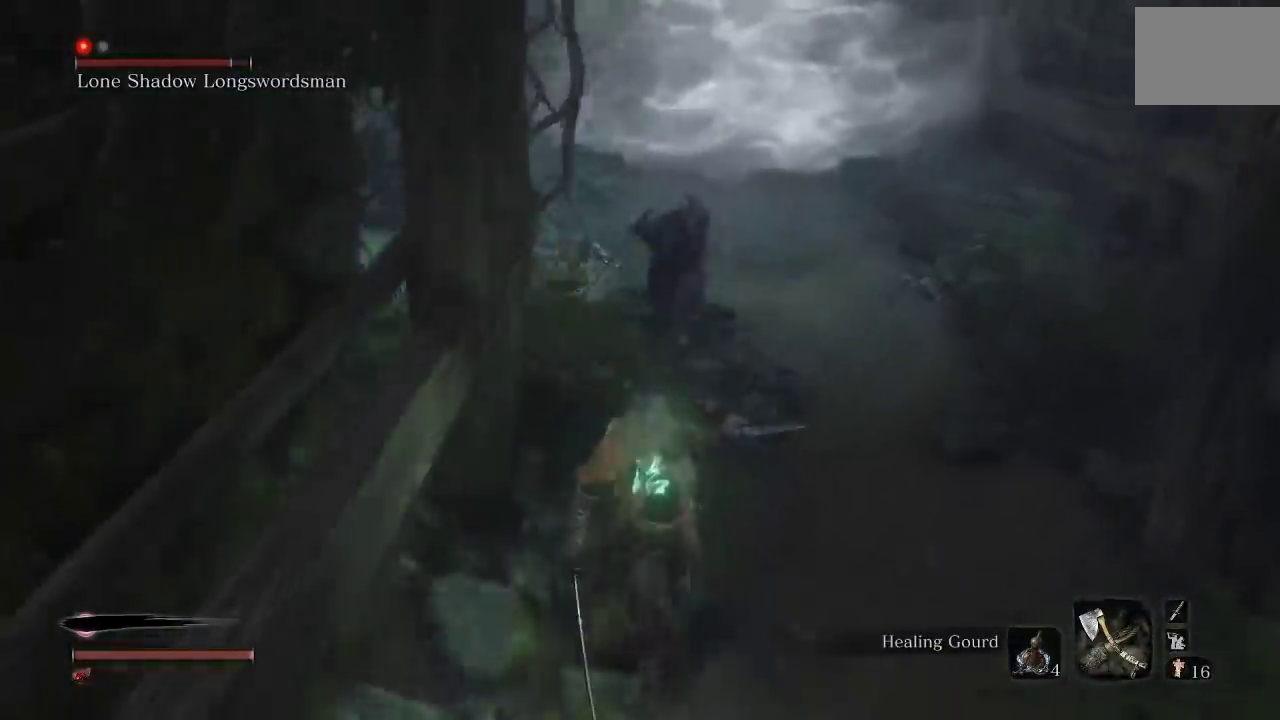
Gameplay with a controller (Xbox layout); each line is a JSON object with the inputs held at the frame after it. "button_events" lists button changes between this image and that frame as [ms after this image, input, new state], when the widget could be followed in between (sticks are given only as held states). Not read: L1.
{"buttons": [], "left_stick": "down", "right_stick": "center"}
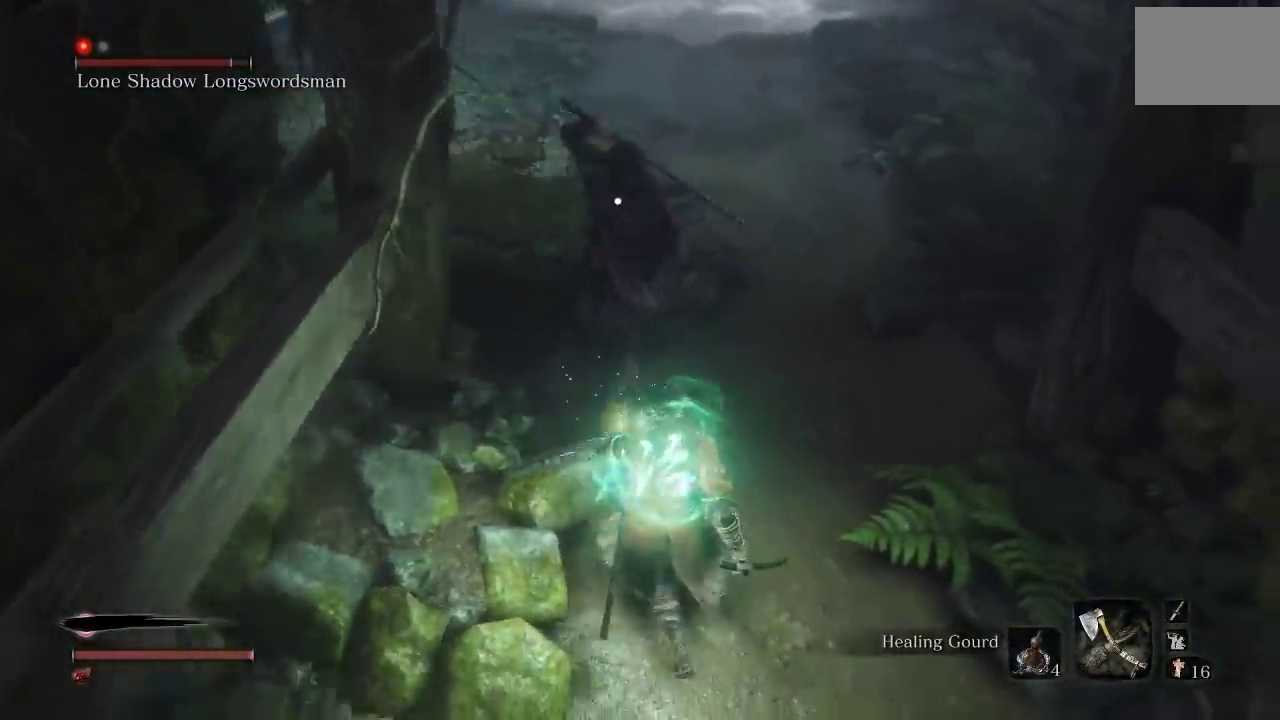
{"buttons": [], "left_stick": "up", "right_stick": "center", "button_events": [[250, "L2", "down"], [400, "L2", "up"]]}
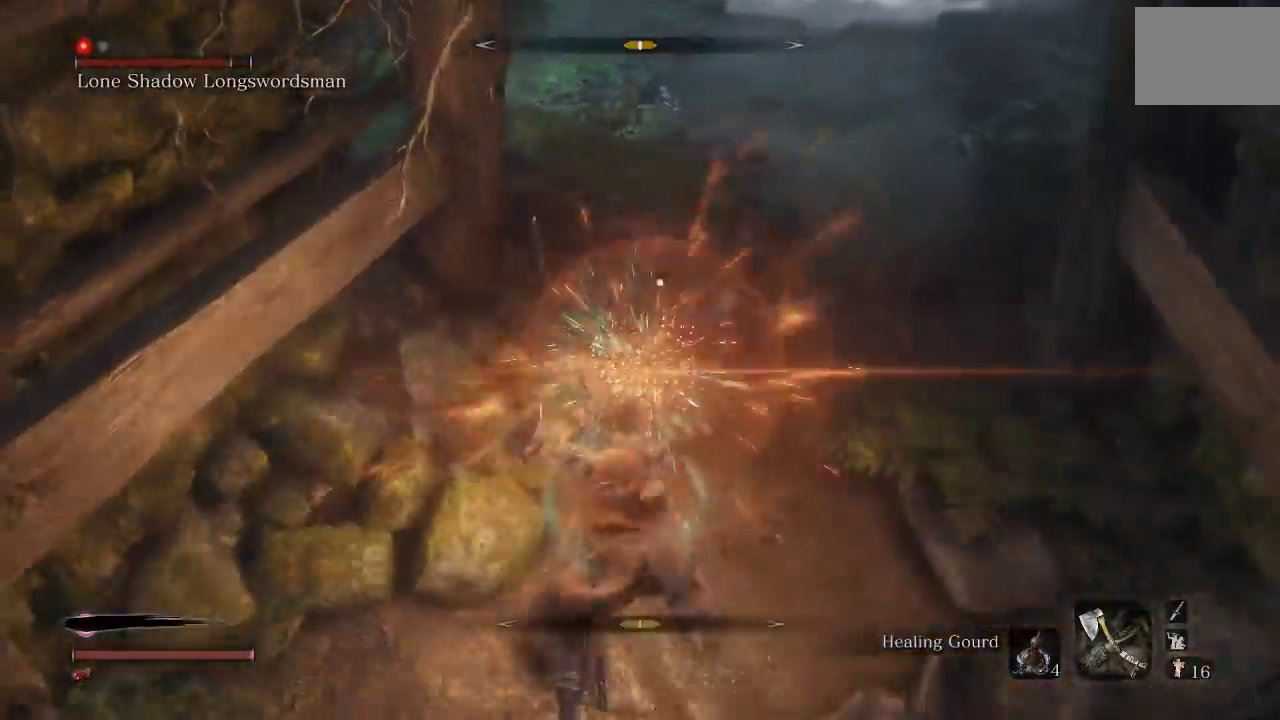
{"buttons": ["L2"], "left_stick": "up", "right_stick": "center", "button_events": [[417, "L2", "down"]]}
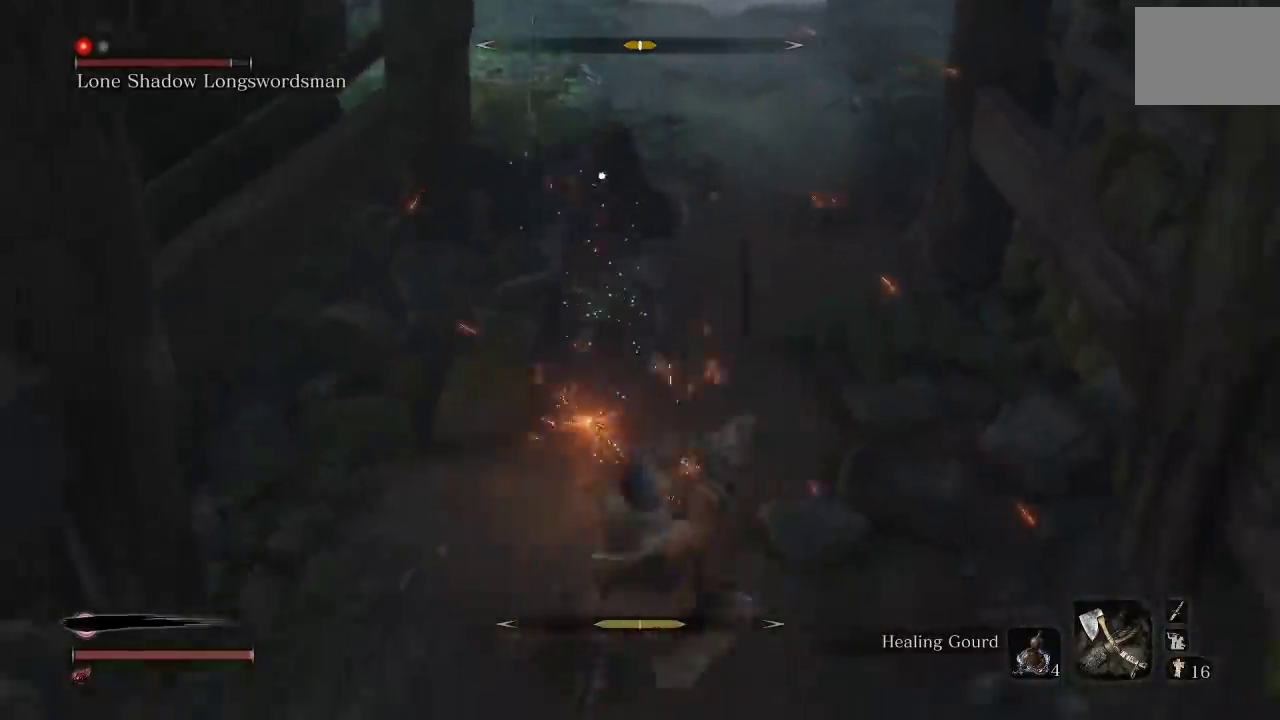
{"buttons": [], "left_stick": "up", "right_stick": "center", "button_events": [[67, "L2", "up"]]}
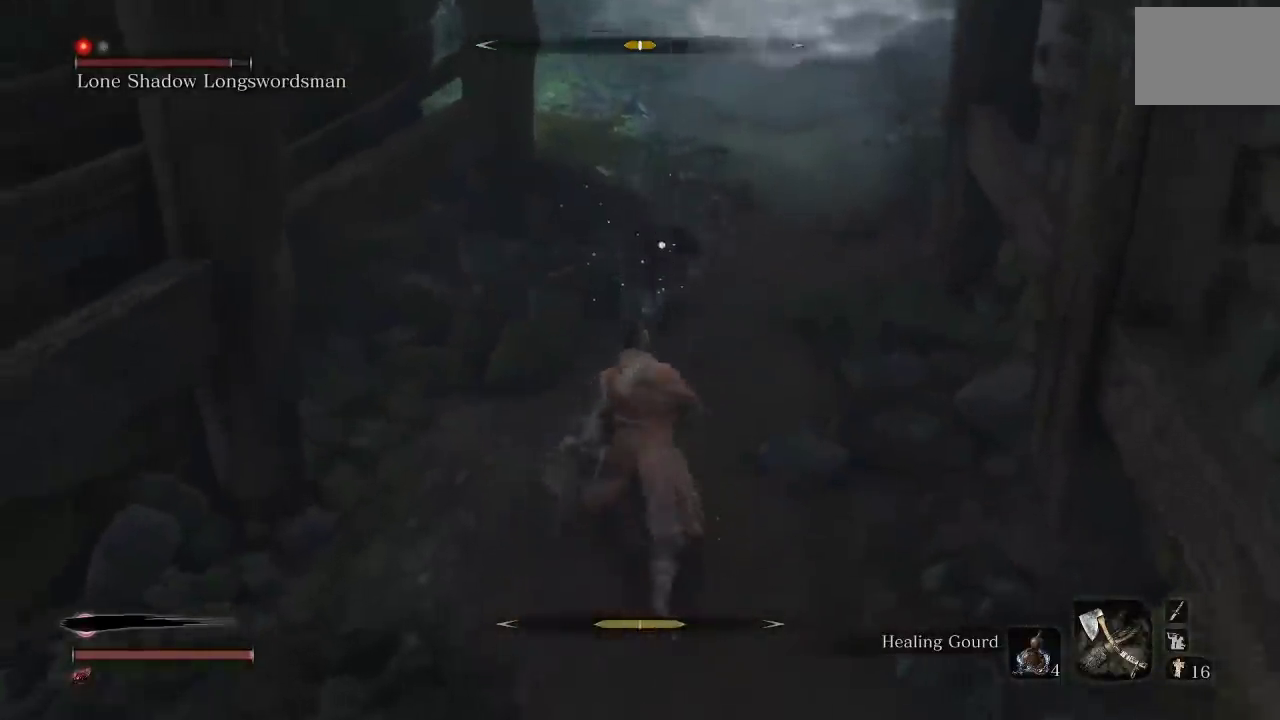
{"buttons": [], "left_stick": "left", "right_stick": "center", "button_events": [[283, "L2", "down"], [417, "L2", "up"]]}
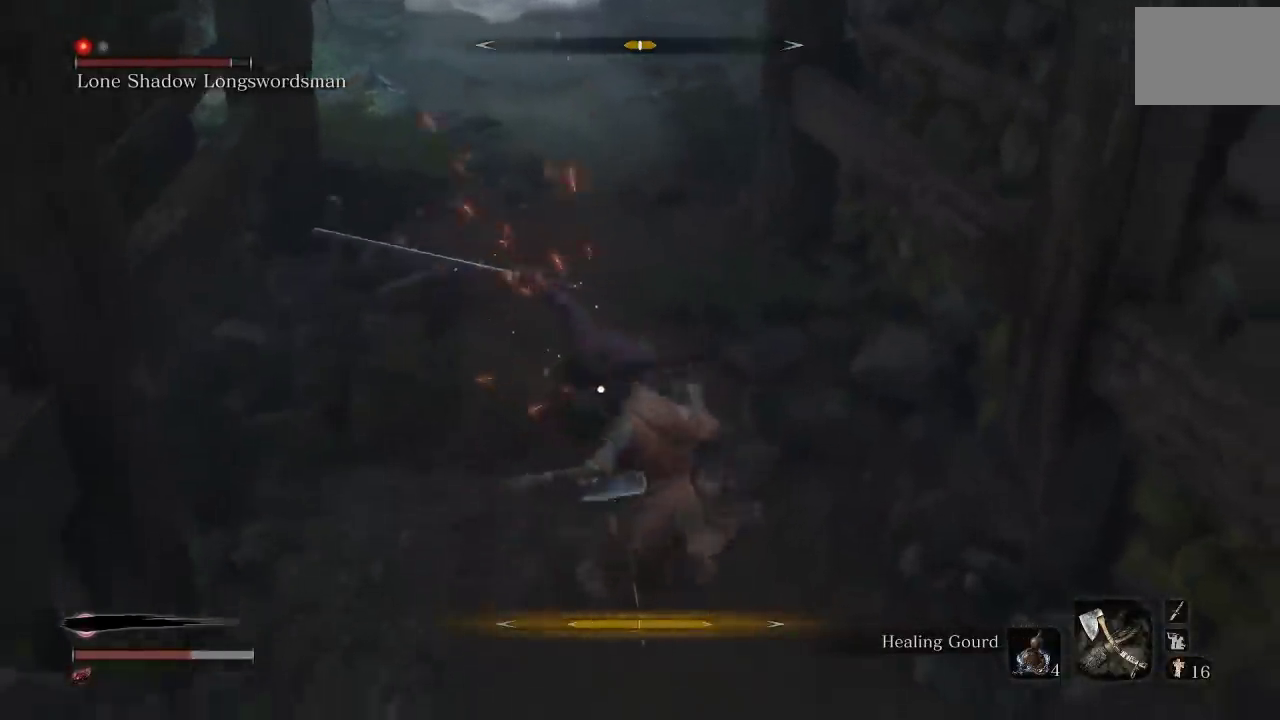
{"buttons": [], "left_stick": "up", "right_stick": "center"}
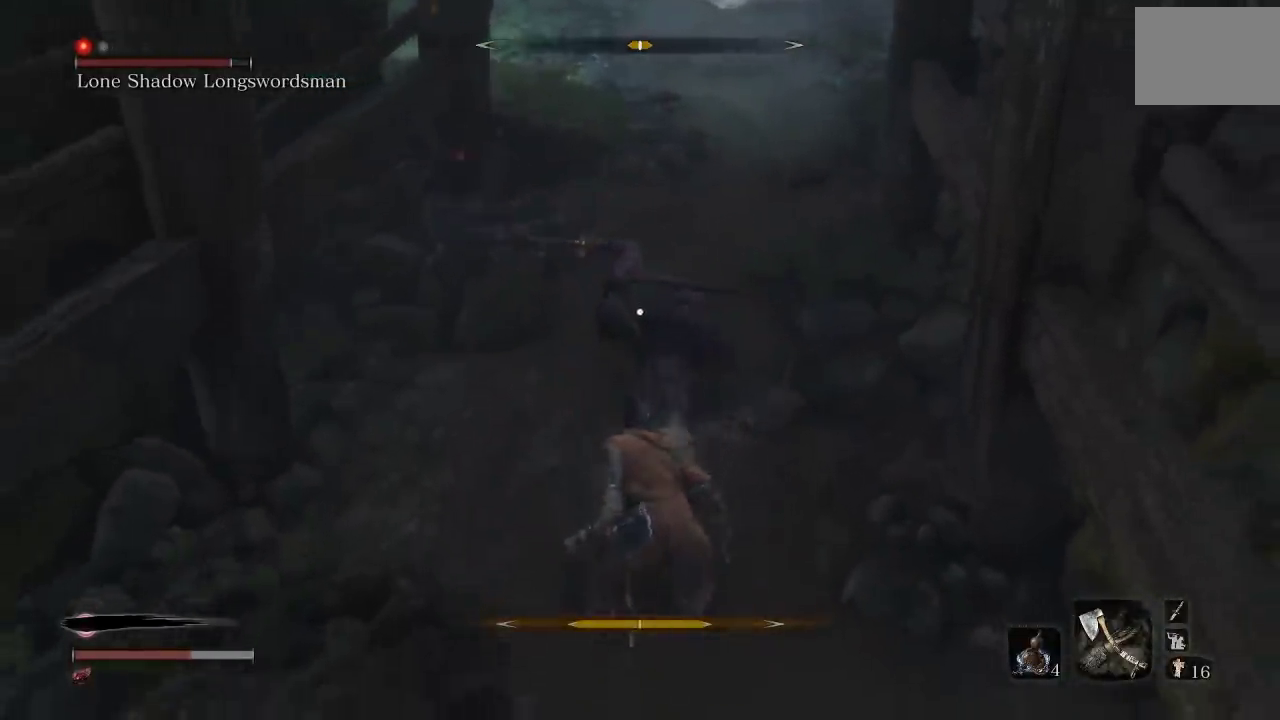
{"buttons": [], "left_stick": "down", "right_stick": "center"}
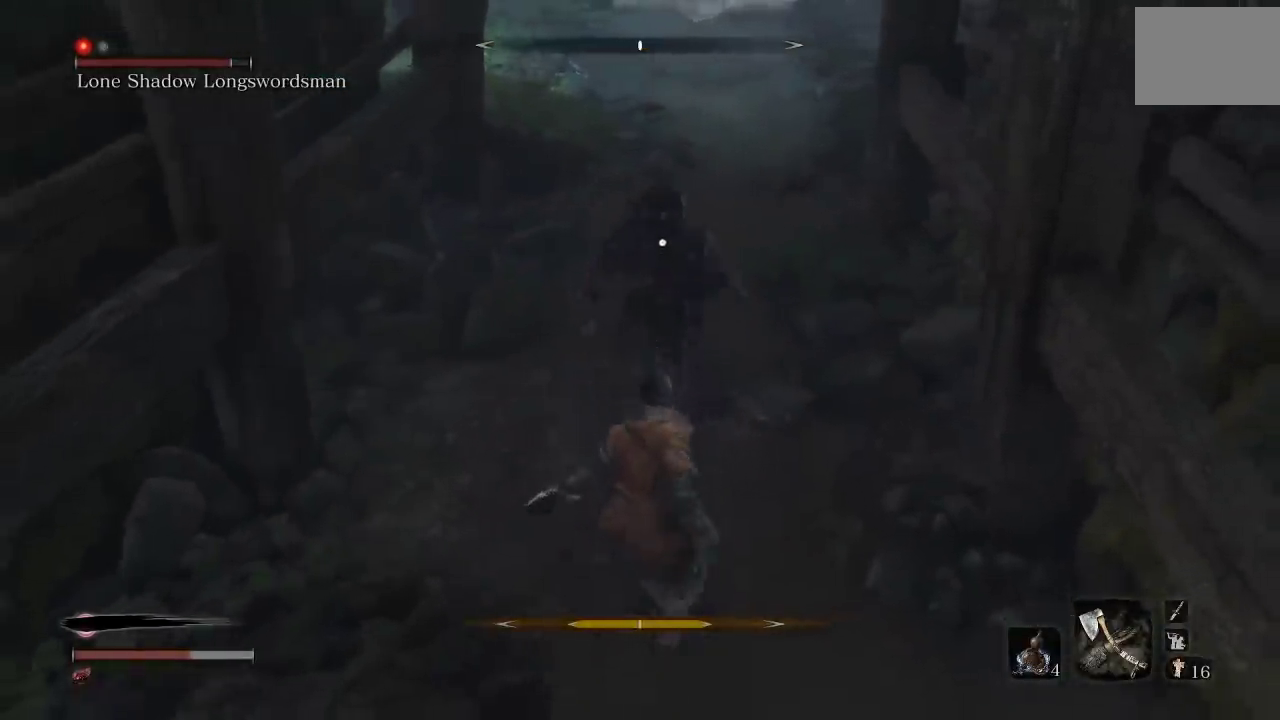
{"buttons": [], "left_stick": "up", "right_stick": "center", "button_events": []}
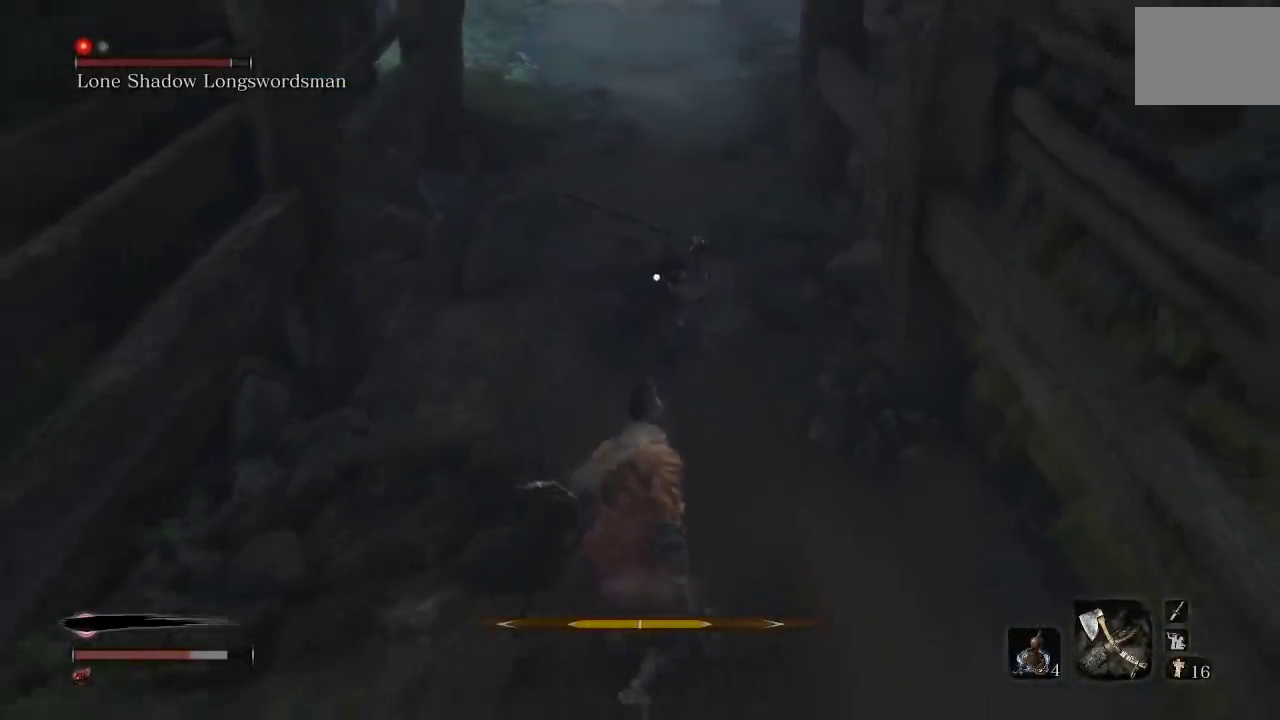
{"buttons": ["L2"], "left_stick": "up-left", "right_stick": "center", "button_events": [[83, "L2", "down"], [333, "L2", "up"], [450, "L2", "down"]]}
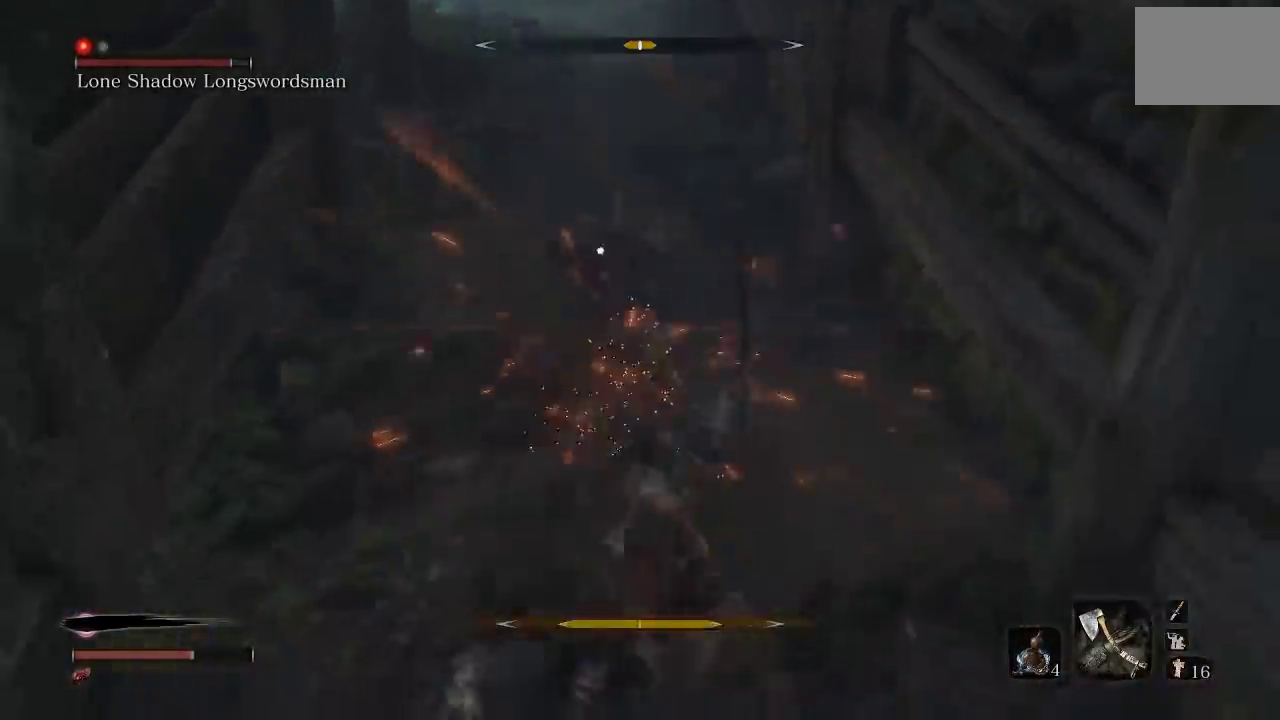
{"buttons": ["L2"], "left_stick": "up-left", "right_stick": "center", "button_events": [[133, "L2", "up"], [417, "L2", "down"]]}
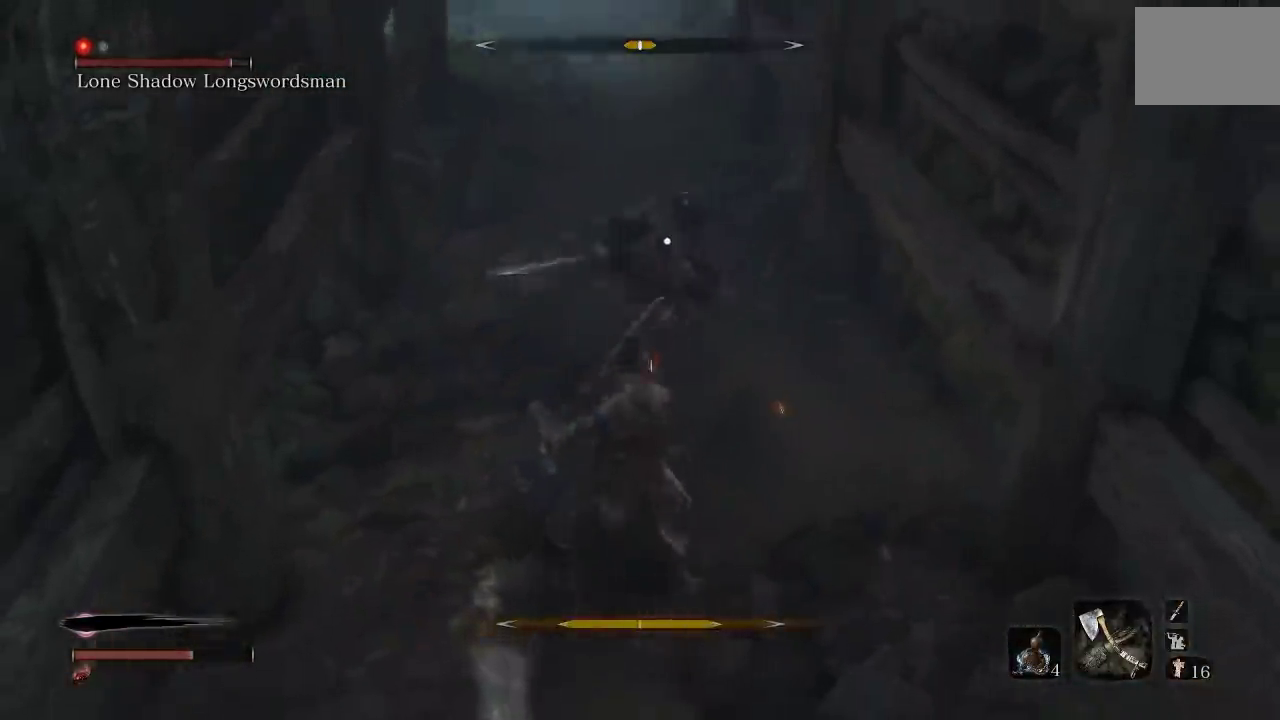
{"buttons": [], "left_stick": "down", "right_stick": "center", "button_events": [[133, "L2", "up"]]}
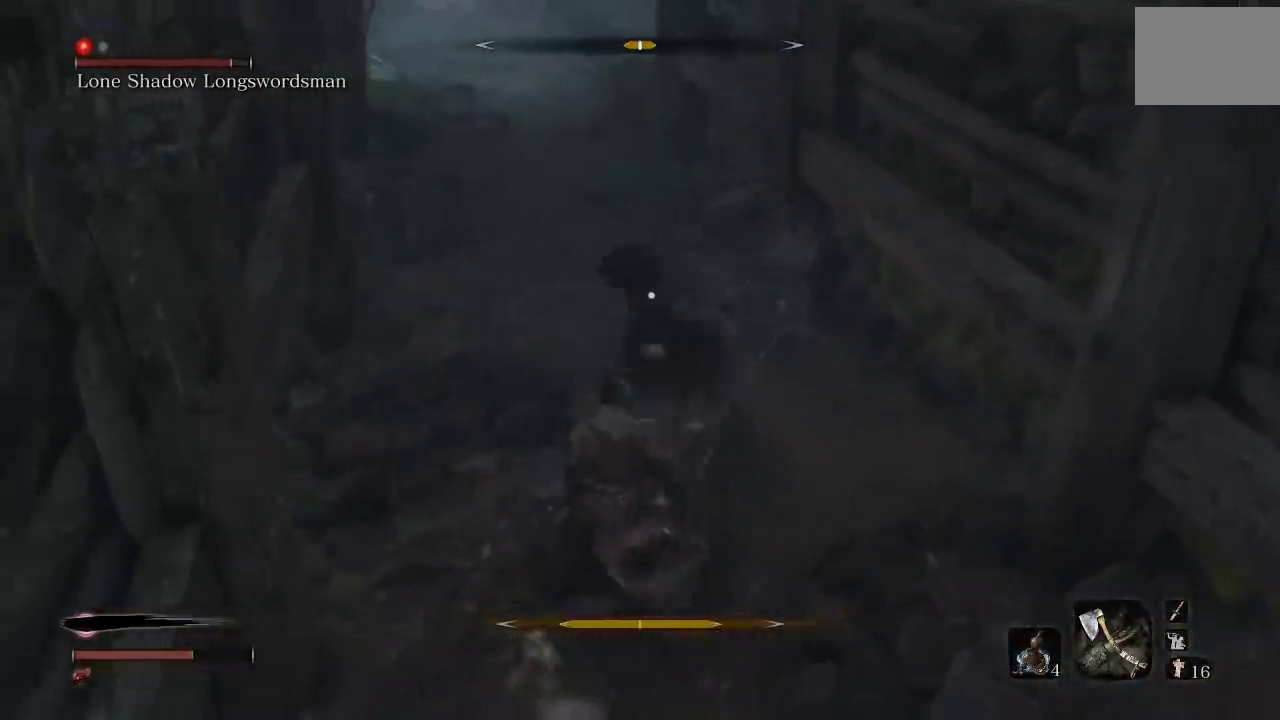
{"buttons": [], "left_stick": "down", "right_stick": "center", "button_events": [[33, "L2", "down"], [333, "L2", "up"]]}
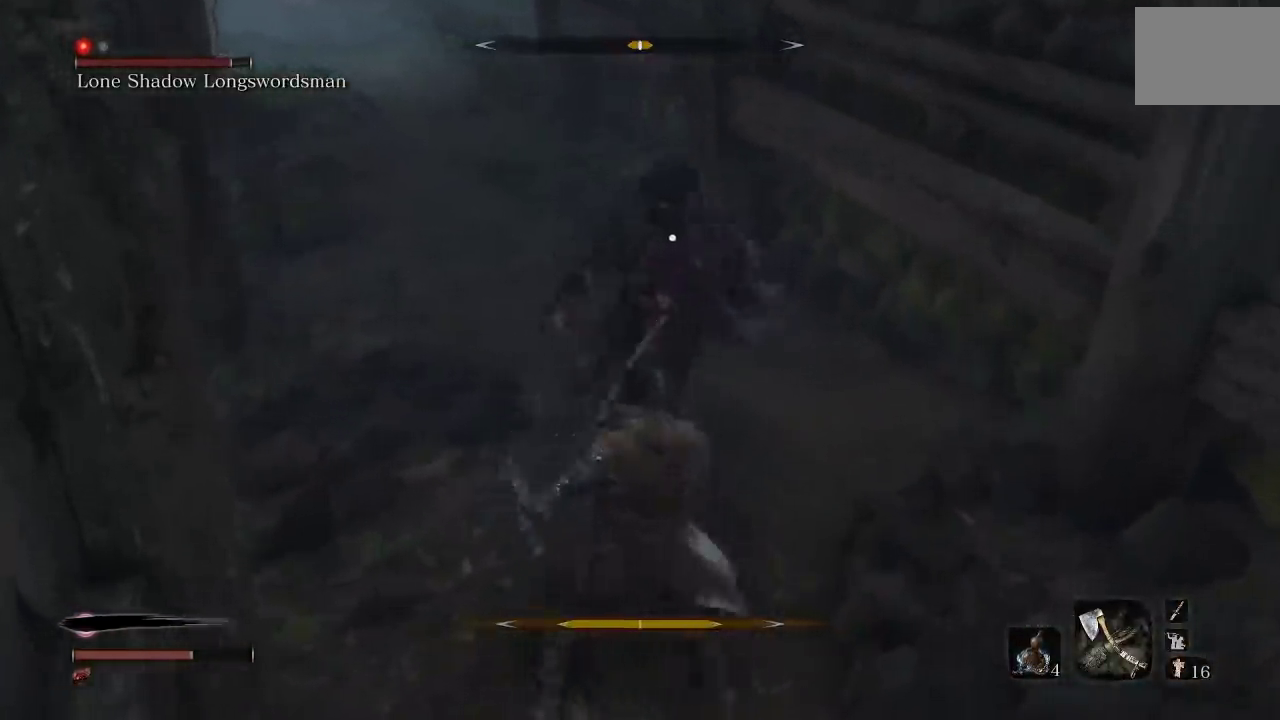
{"buttons": ["L2"], "left_stick": "up", "right_stick": "center", "button_events": [[500, "L2", "down"]]}
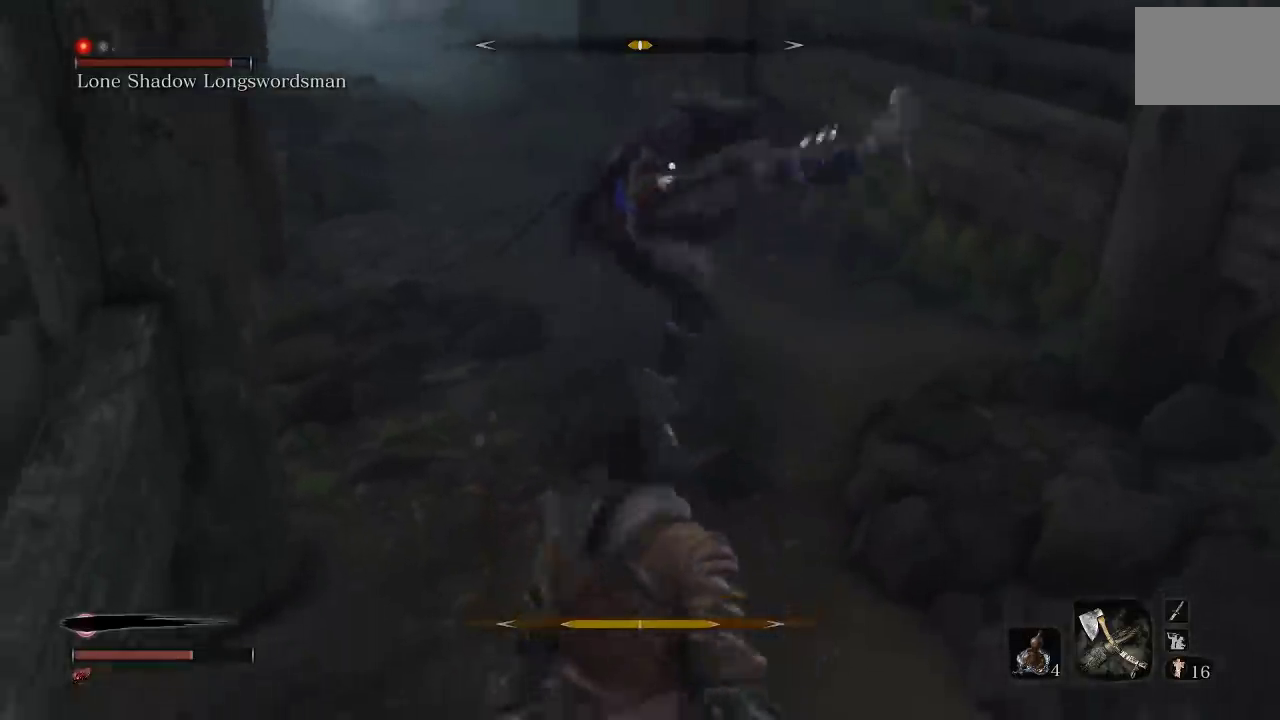
{"buttons": [], "left_stick": "right", "right_stick": "center", "button_events": [[300, "L2", "up"]]}
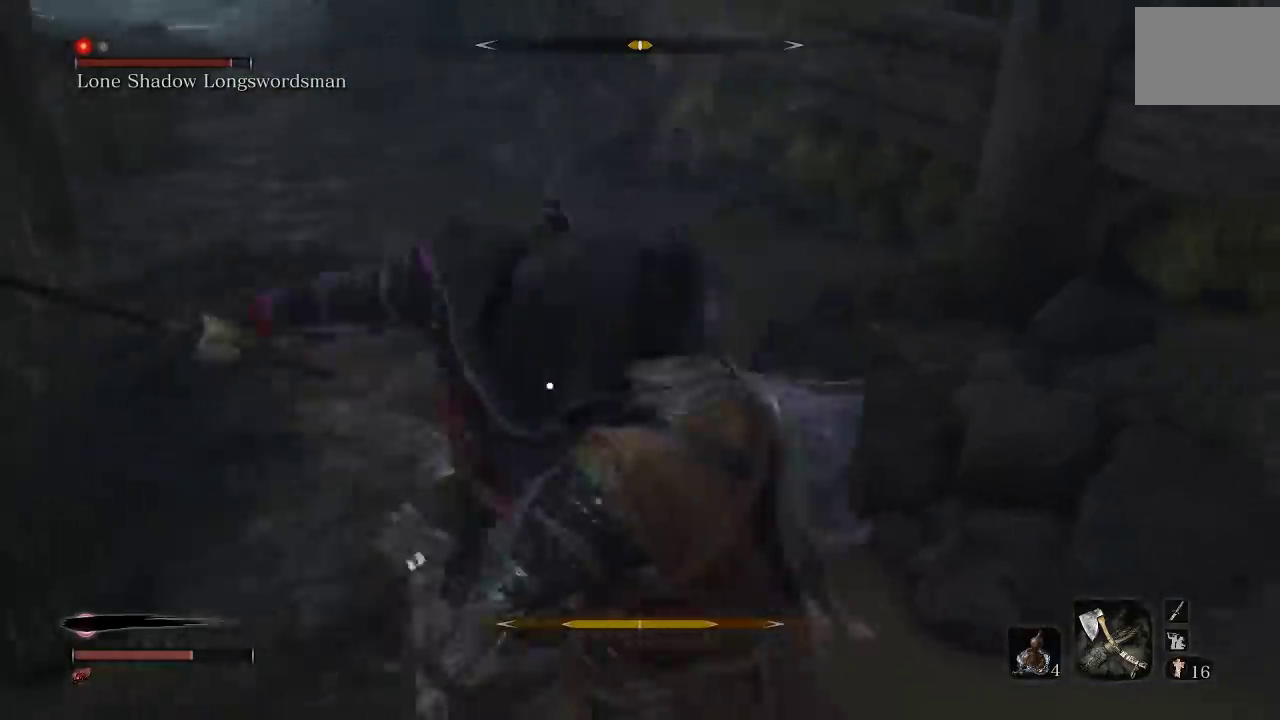
{"buttons": [], "left_stick": "up-right", "right_stick": "center", "button_events": [[267, "B", "down"], [333, "B", "up"]]}
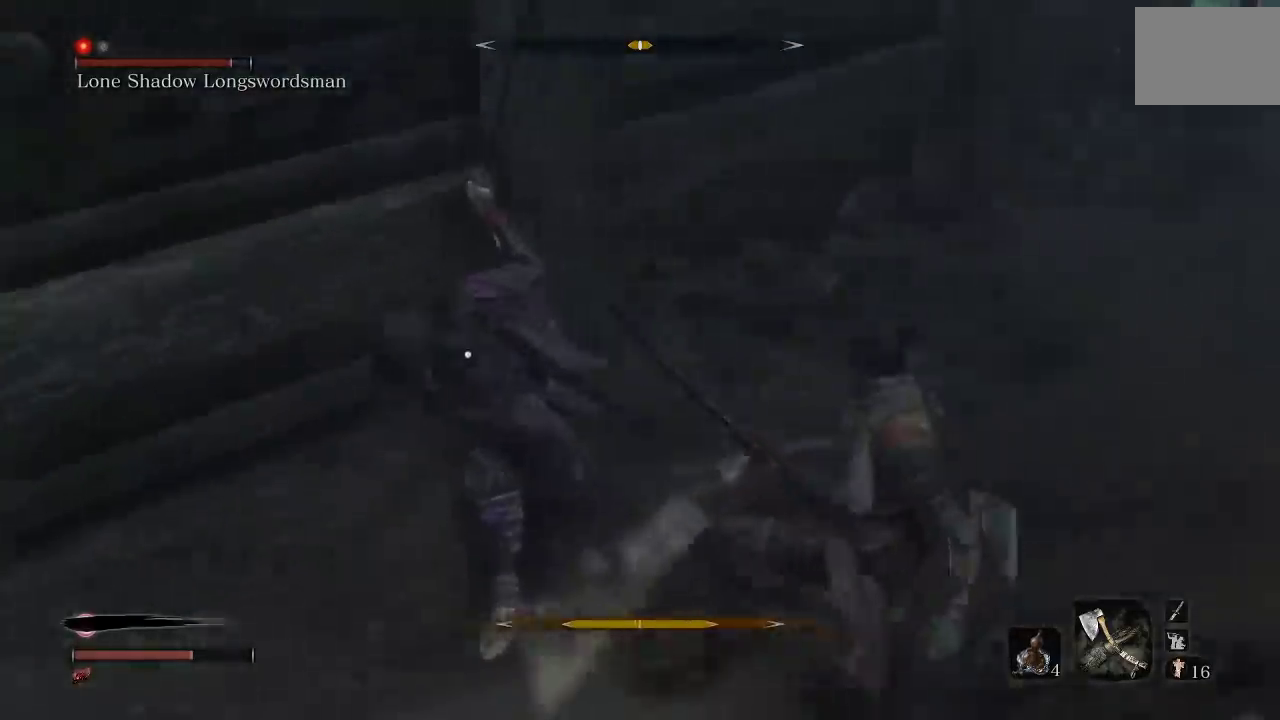
{"buttons": [], "left_stick": "right", "right_stick": "center", "button_events": [[367, "B", "down"], [450, "B", "up"]]}
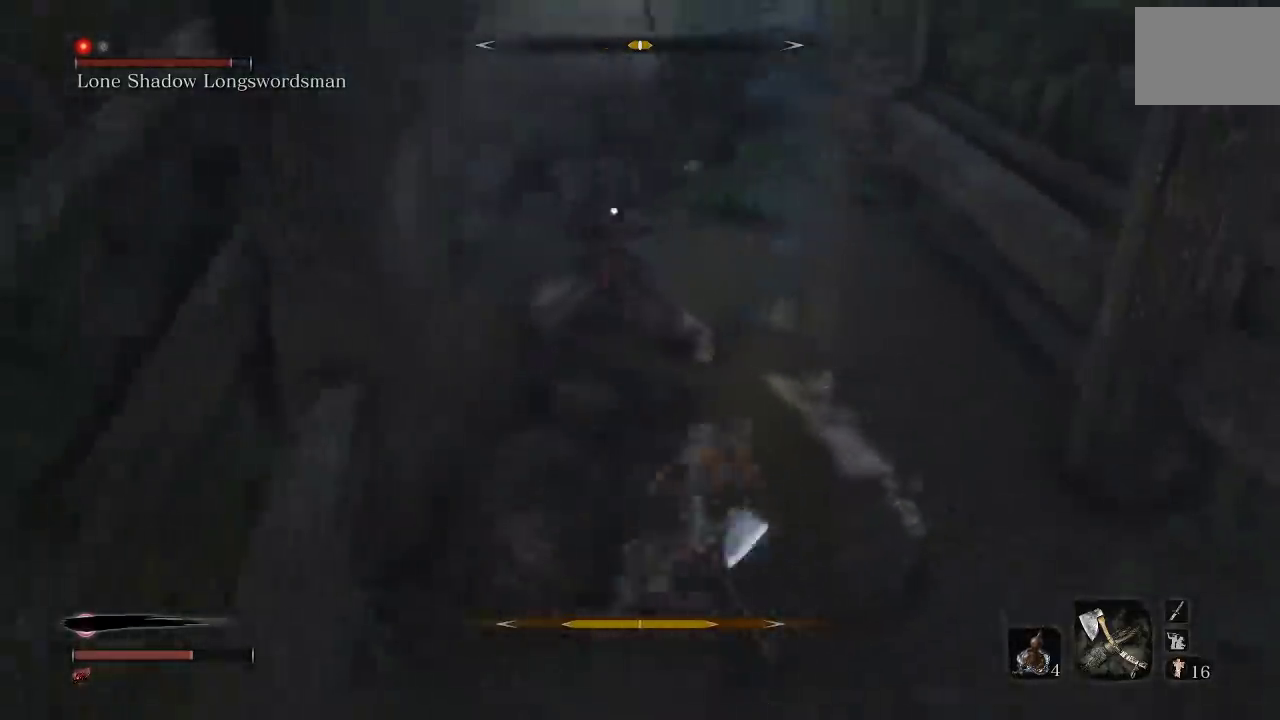
{"buttons": [], "left_stick": "down-left", "right_stick": "center", "button_events": []}
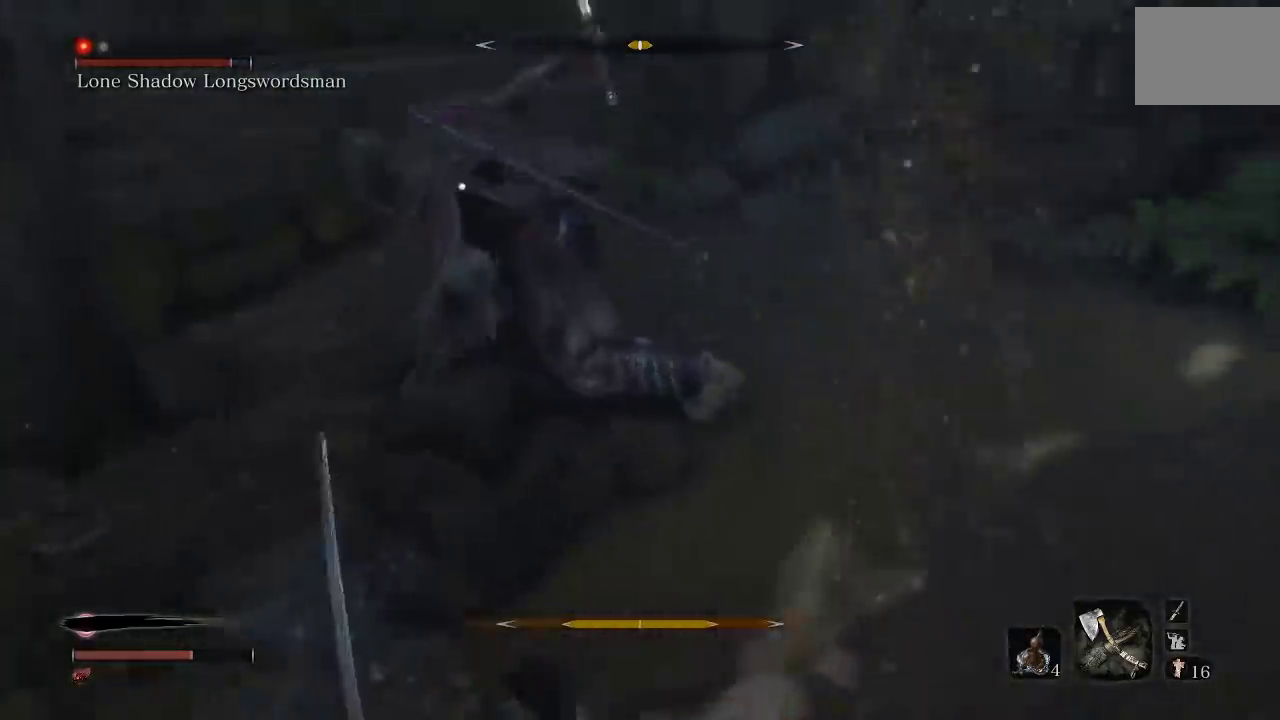
{"buttons": [], "left_stick": "down-left", "right_stick": "center", "button_events": []}
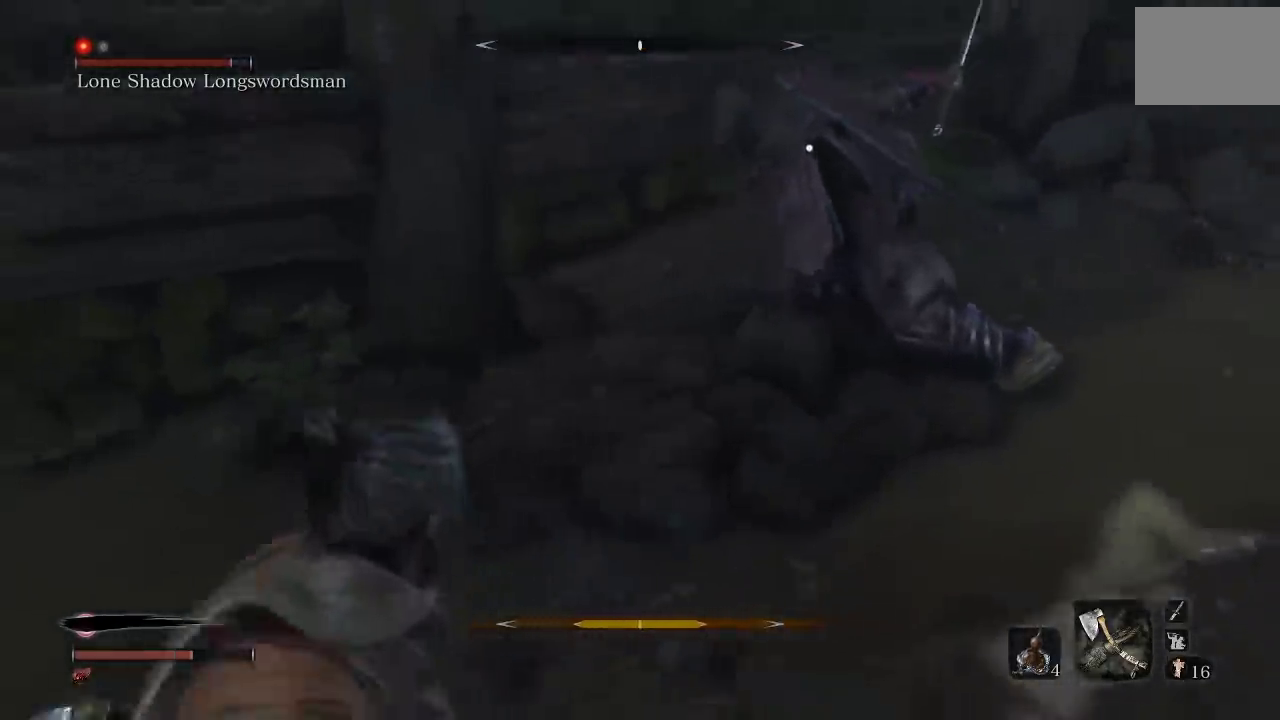
{"buttons": [], "left_stick": "down-left", "right_stick": "center", "button_events": []}
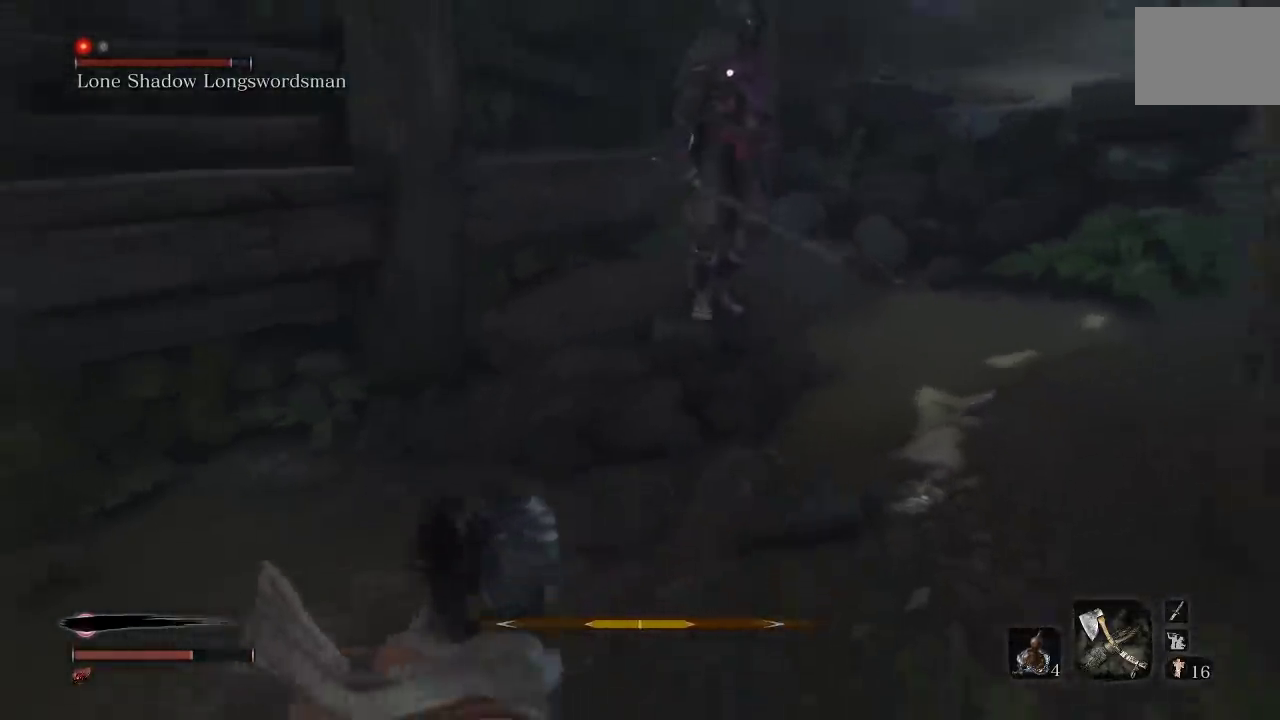
{"buttons": [], "left_stick": "down", "right_stick": "center", "button_events": []}
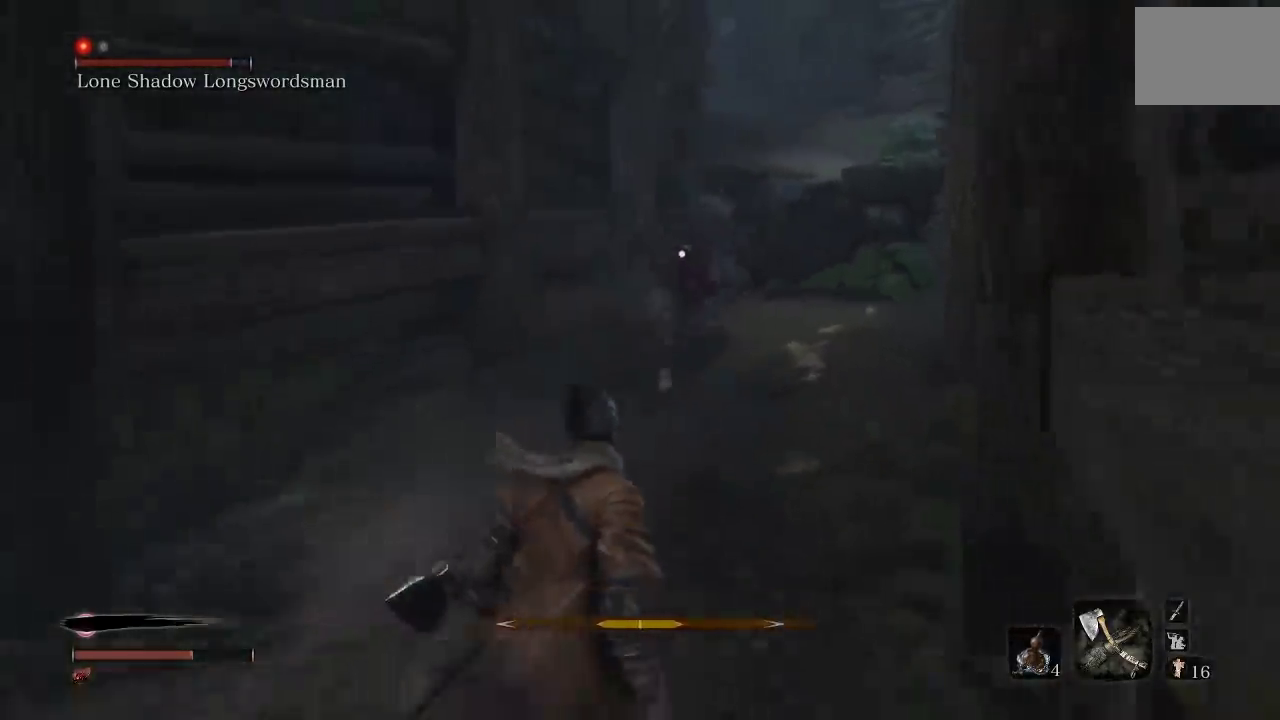
{"buttons": [], "left_stick": "down", "right_stick": "center", "button_events": []}
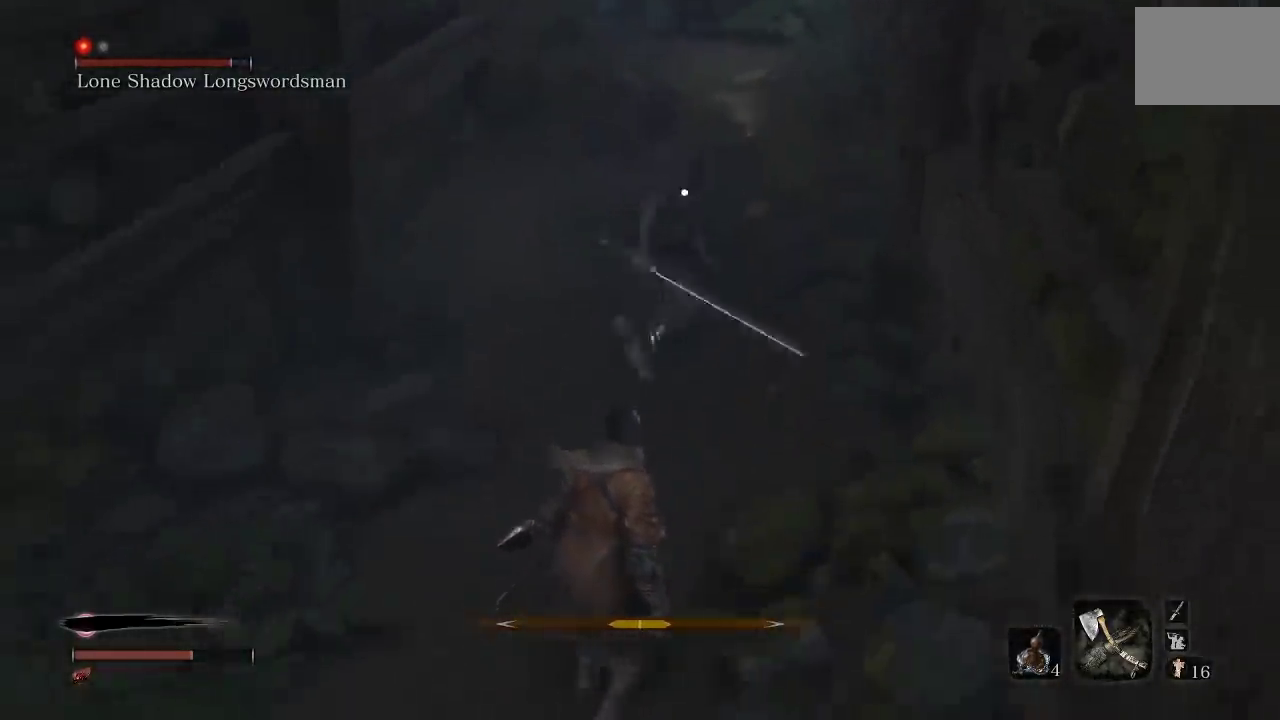
{"buttons": [], "left_stick": "down", "right_stick": "center", "button_events": [[417, "B", "down"], [500, "B", "up"]]}
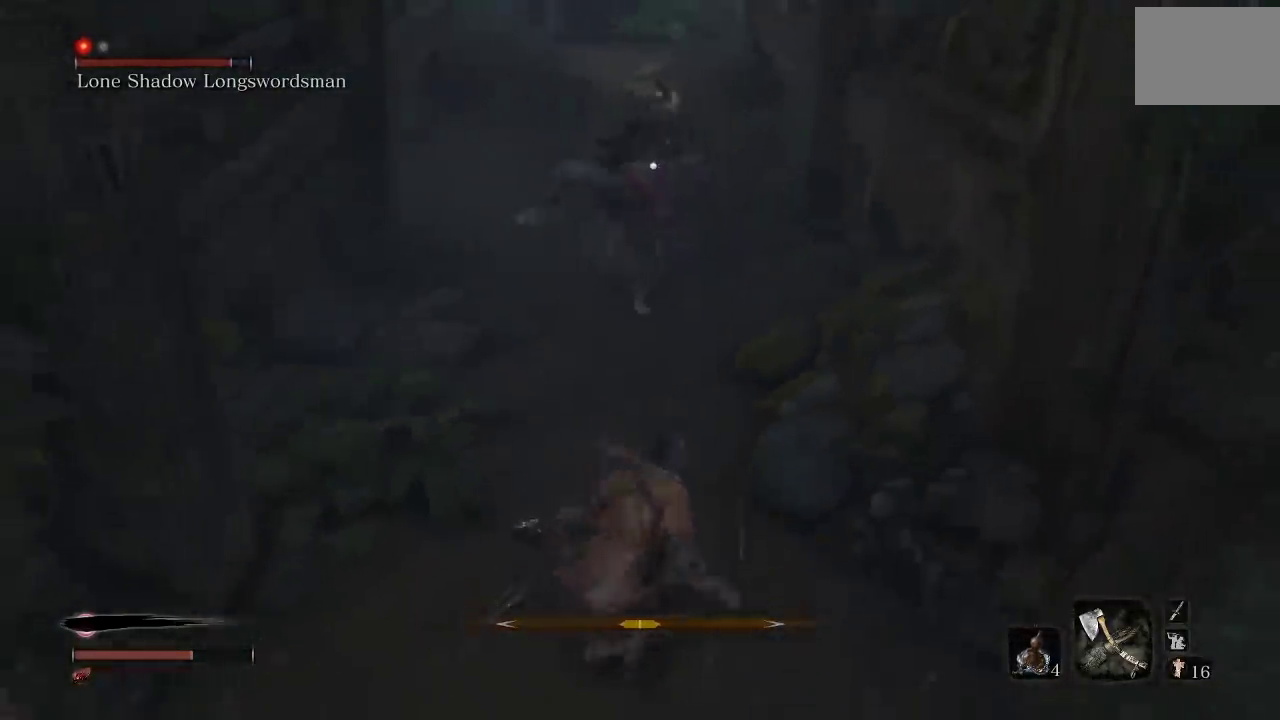
{"buttons": ["DPAD_UP"], "left_stick": "down", "right_stick": "center", "button_events": [[483, "DPAD_UP", "down"]]}
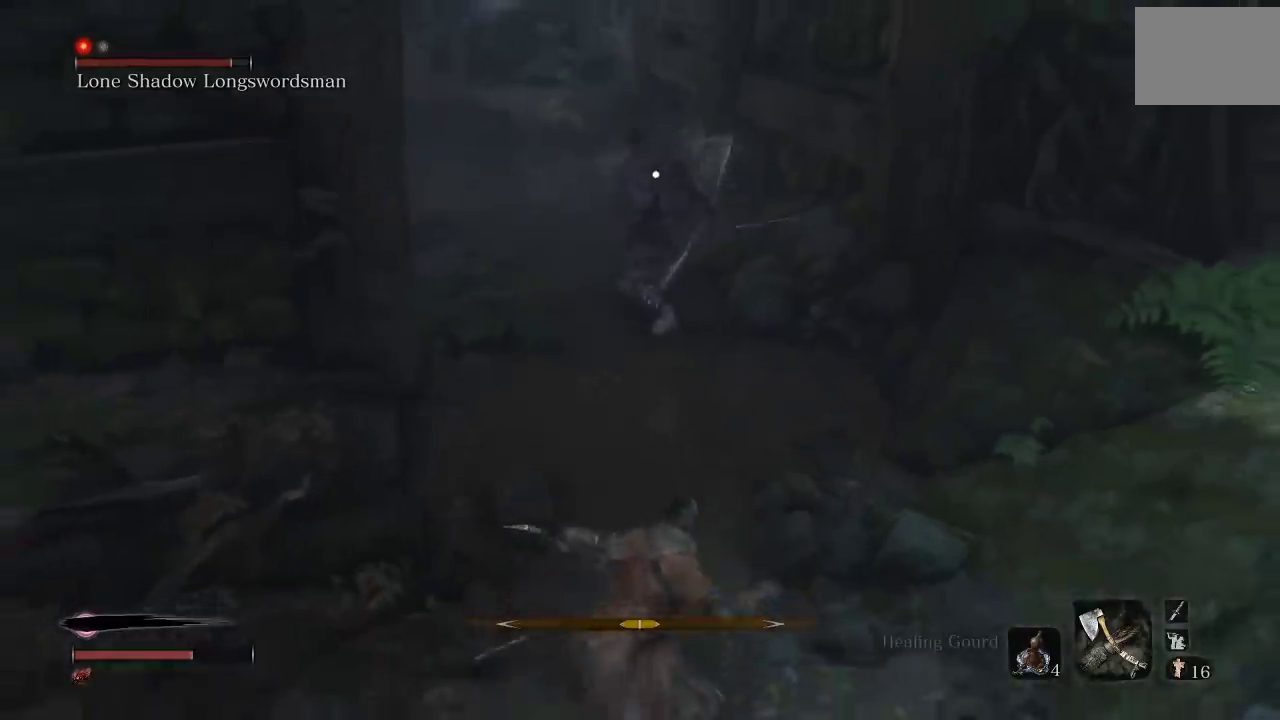
{"buttons": [], "left_stick": "down", "right_stick": "center", "button_events": [[133, "DPAD_UP", "up"]]}
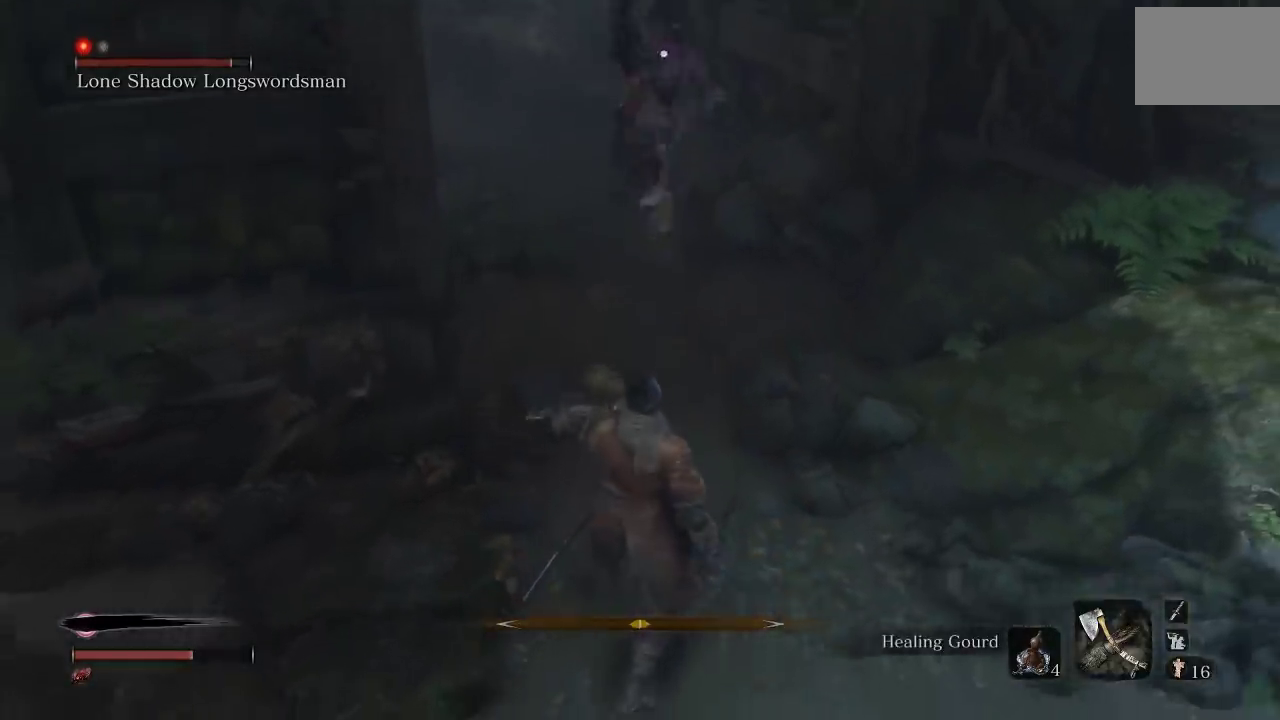
{"buttons": [], "left_stick": "down", "right_stick": "center", "button_events": [[267, "B", "down"], [350, "B", "up"]]}
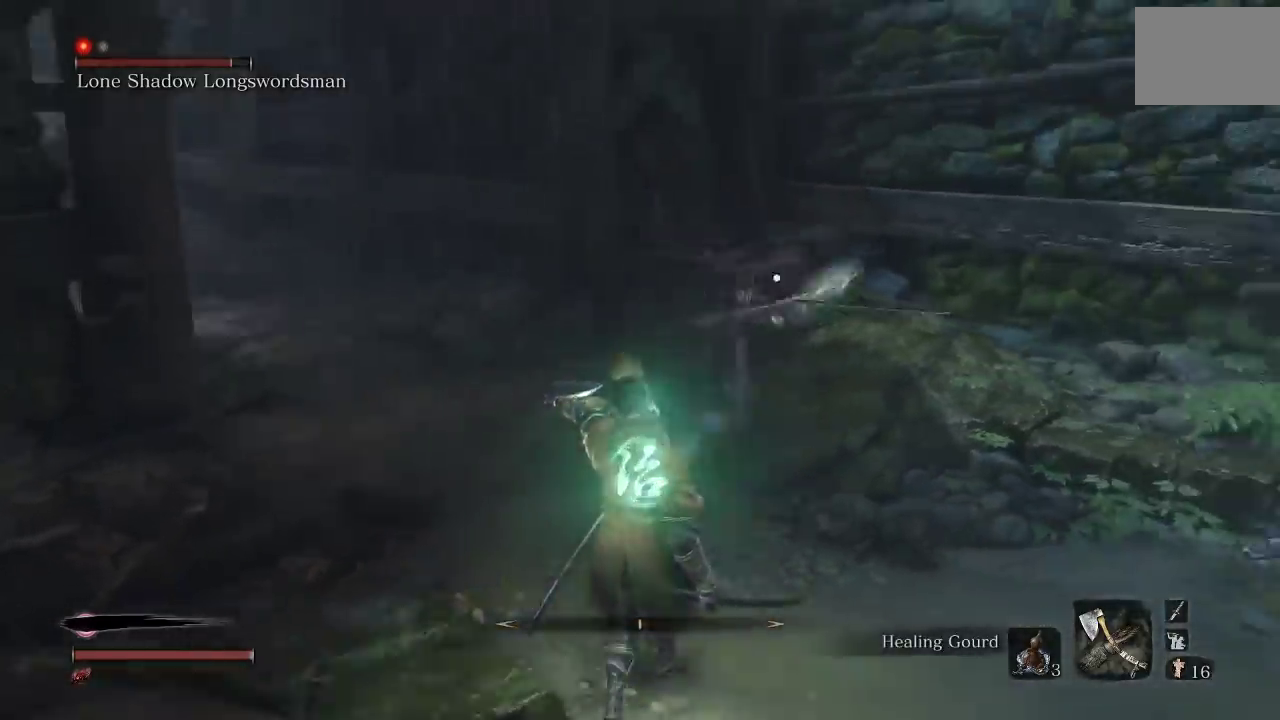
{"buttons": [], "left_stick": "up-right", "right_stick": "center", "button_events": []}
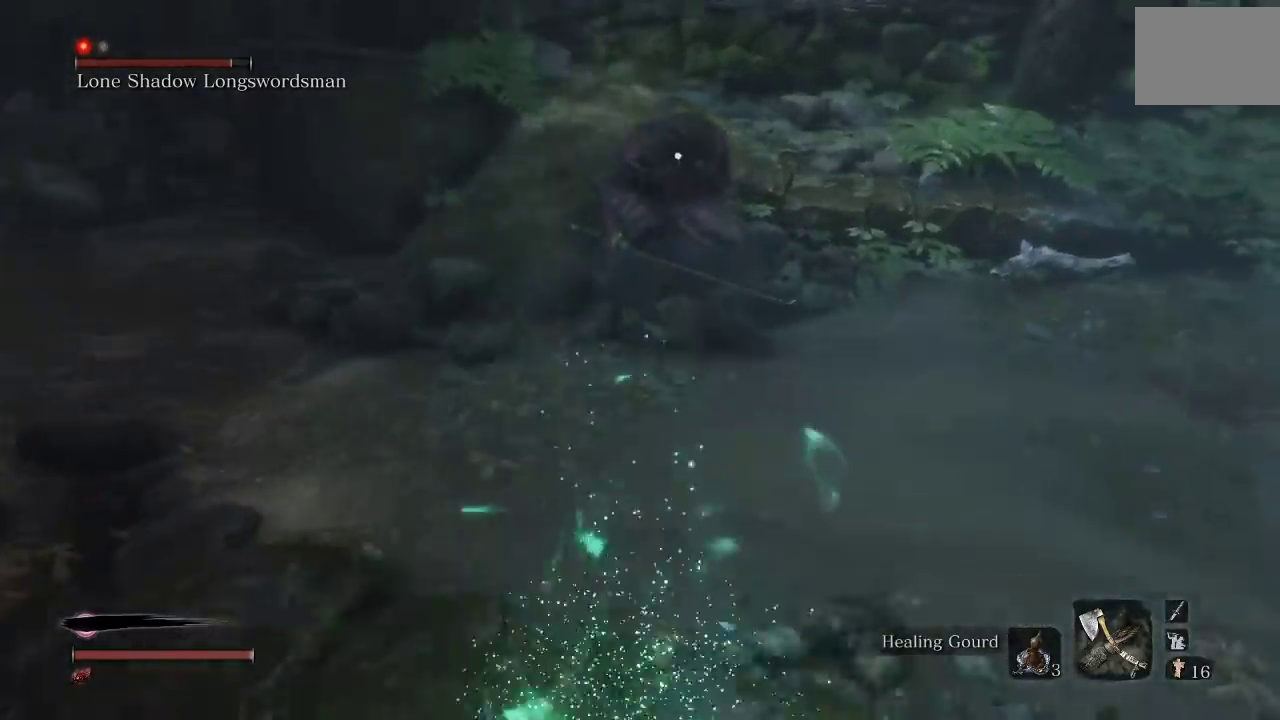
{"buttons": [], "left_stick": "up", "right_stick": "center", "button_events": []}
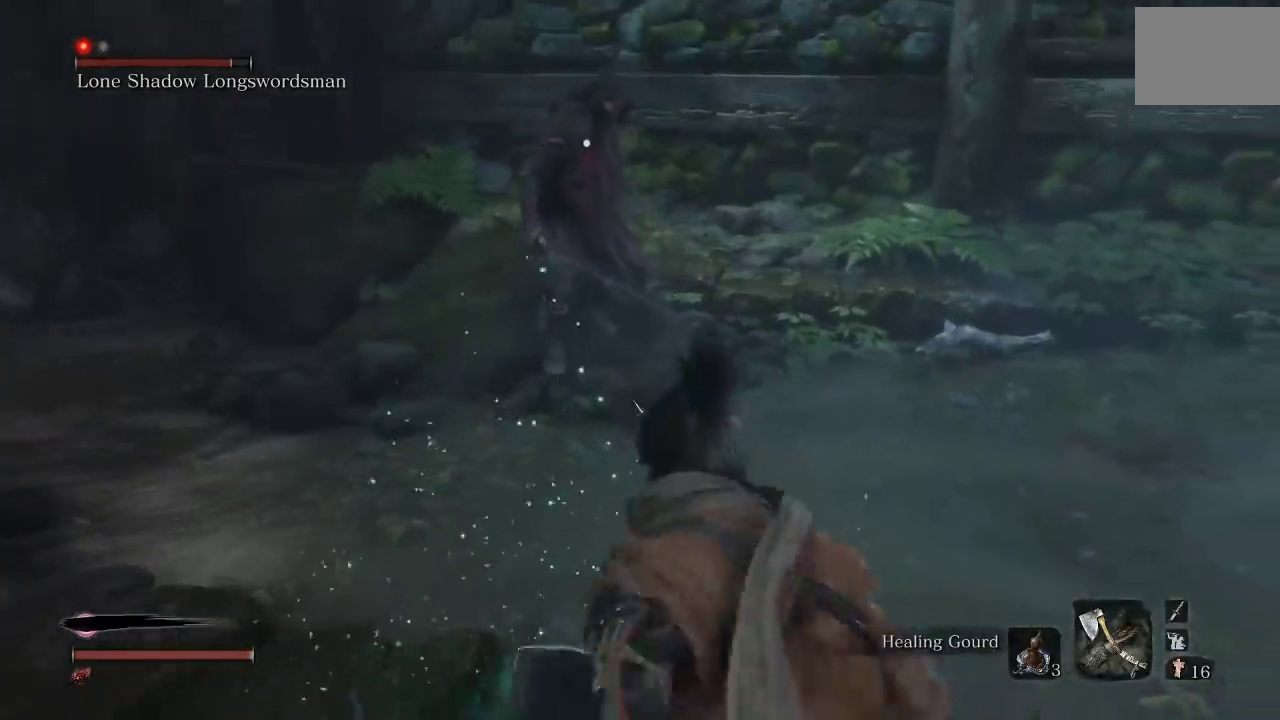
{"buttons": [], "left_stick": "up", "right_stick": "center", "button_events": [[233, "R1", "down"], [233, "R2", "down"], [350, "R1", "up"], [350, "R2", "up"]]}
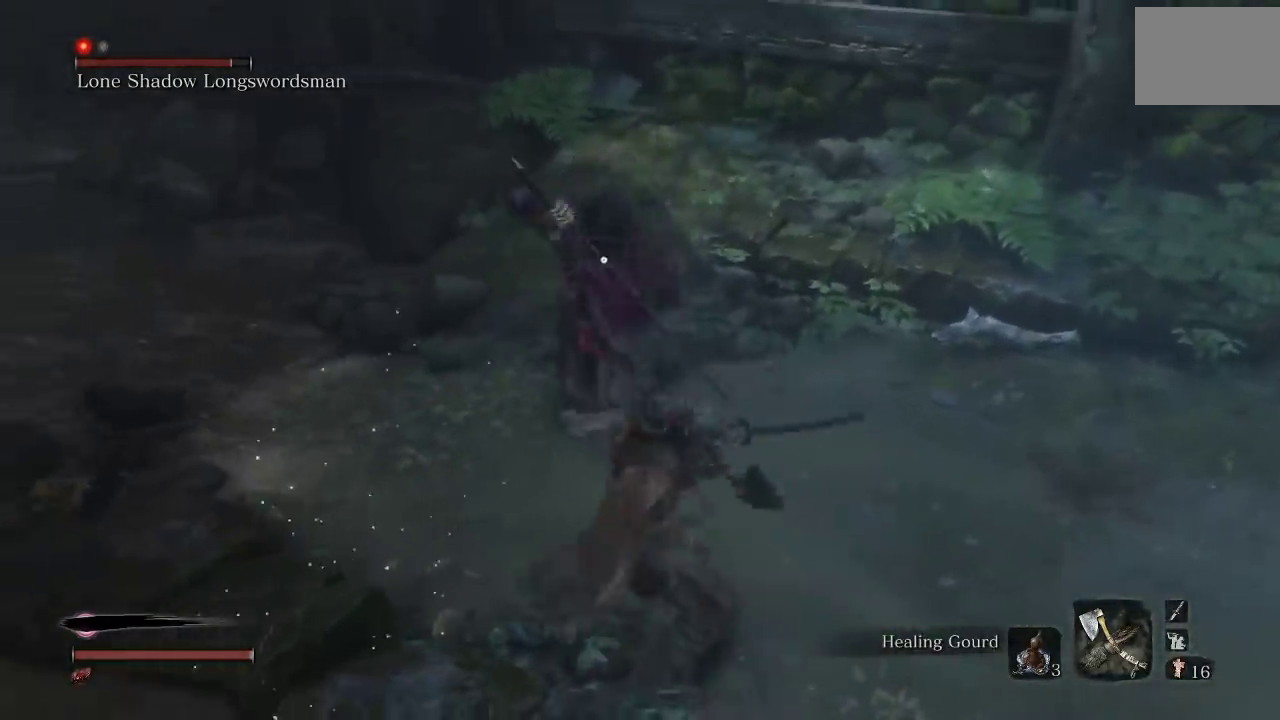
{"buttons": [], "left_stick": "up-right", "right_stick": "center", "button_events": [[267, "R1", "down"], [267, "R2", "down"], [383, "R1", "up"], [383, "R2", "up"]]}
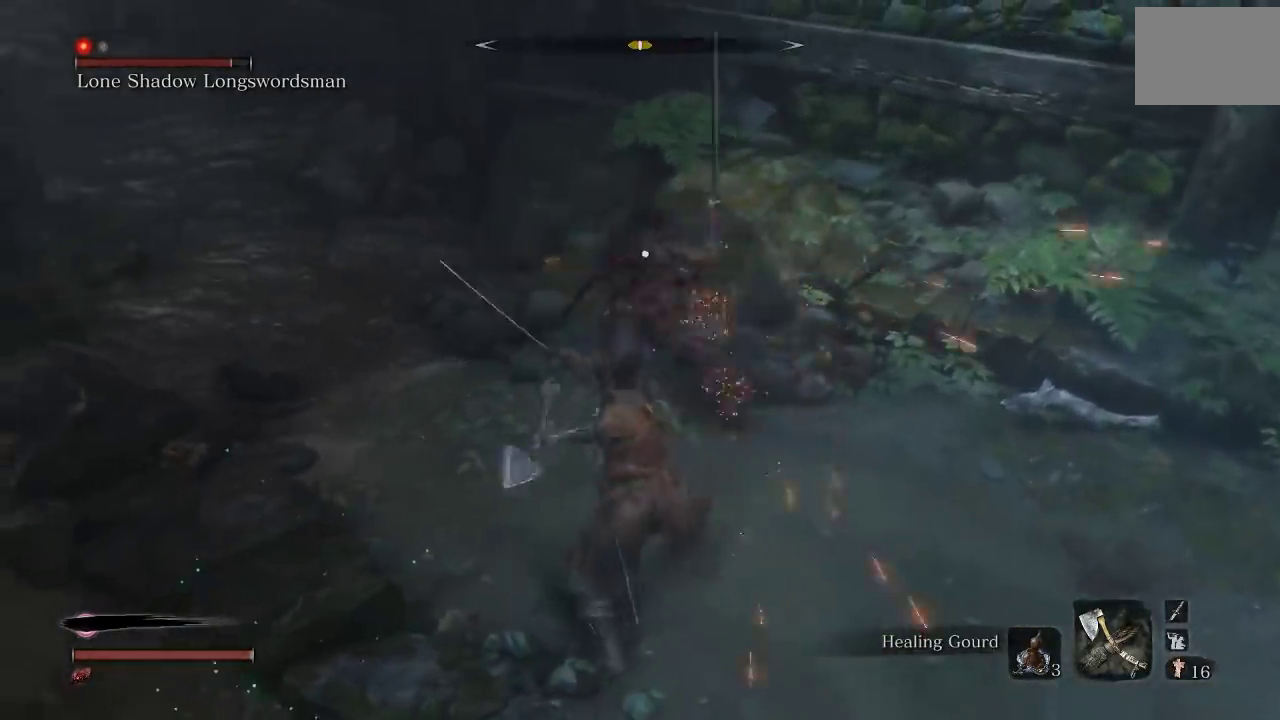
{"buttons": [], "left_stick": "down", "right_stick": "center", "button_events": []}
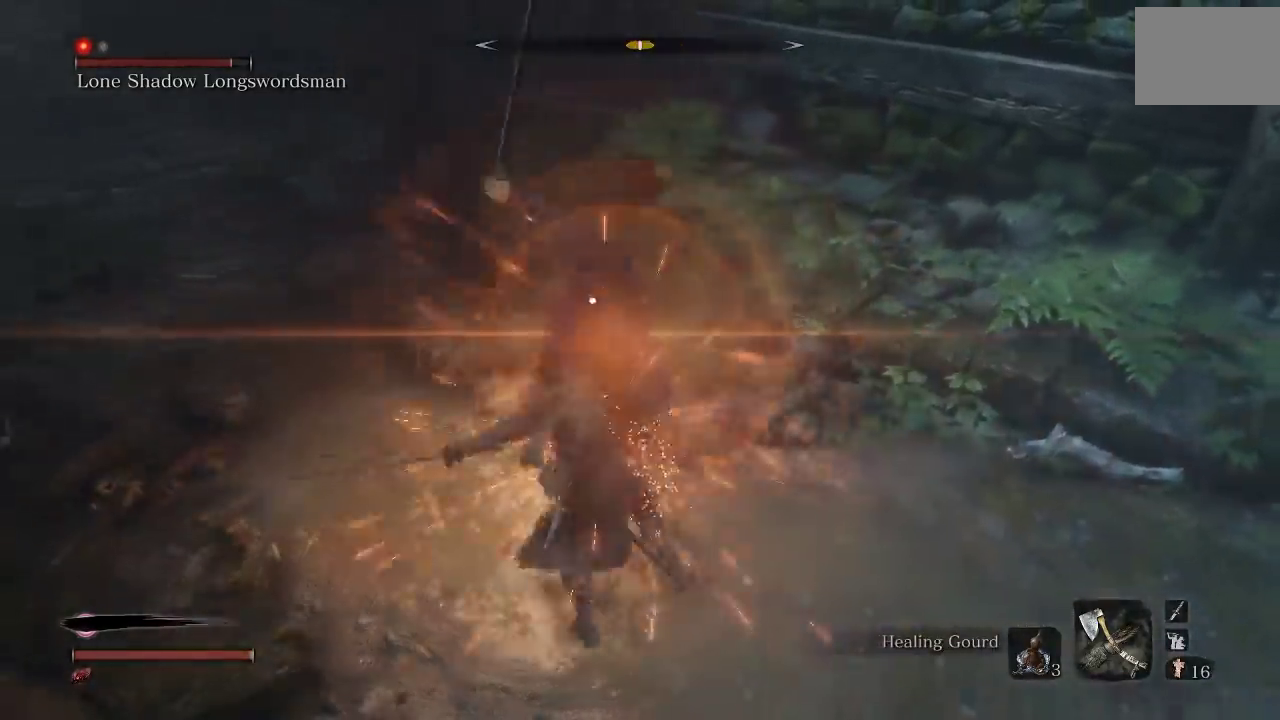
{"buttons": ["L2"], "left_stick": "down", "right_stick": "center", "button_events": [[417, "L2", "down"]]}